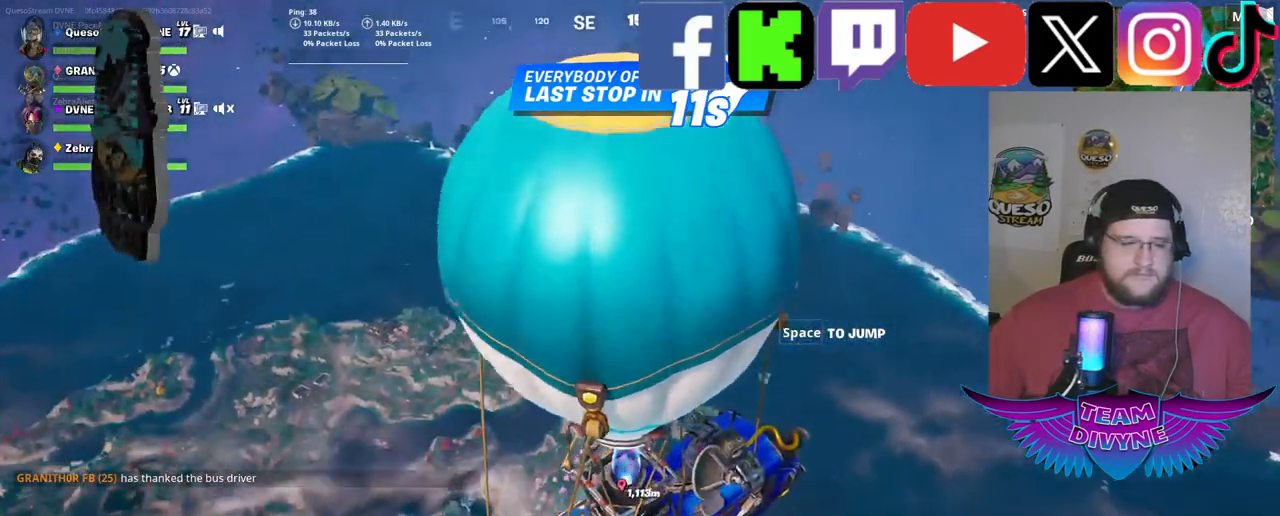
Gameplay with keyboard and mouse; each line is a JSON object with the keys and mouse buttons held at the frame after it. "events" lists presses ("down") and releases ("up") of "1", "2", "3", "4", "5", "a", "alt", "c", "caps_lock", "ctrl", "d", "e", "f", "g", "q", "r", "s", "shift", "space", "t", "tab", "v", "w", "x", "z", "mouse_left", "mouse_wheel" and "mouse_right" between this image and that frame as [ms after this image, input, new state], when the widget could be followed in between. "mouse_left", "mouse_wheel", "mouse_right" = the "left", "wheel", "right" buttons of the "mouse" list. No other keys are recorded. "wheel" means that the mouse wheel is clicked or scrolled. "mouse_move" is the direction in which the mouse moves at that frame (one of eight, or "still"), when it could be read.
{"keys": [], "mouse": [], "mouse_move": "still", "events": []}
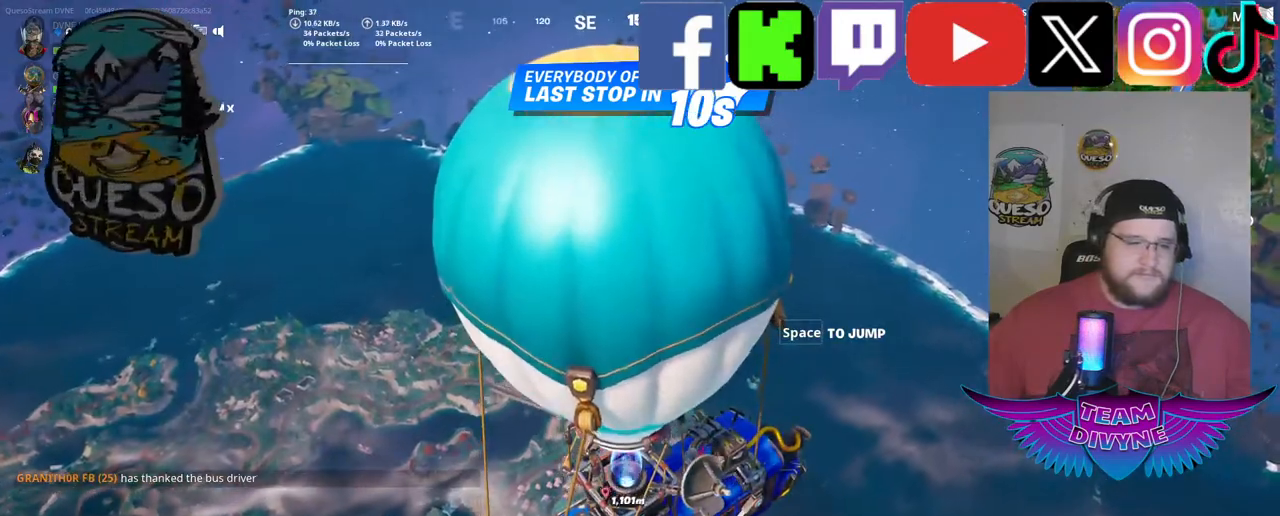
{"keys": [], "mouse": [], "mouse_move": "still", "events": []}
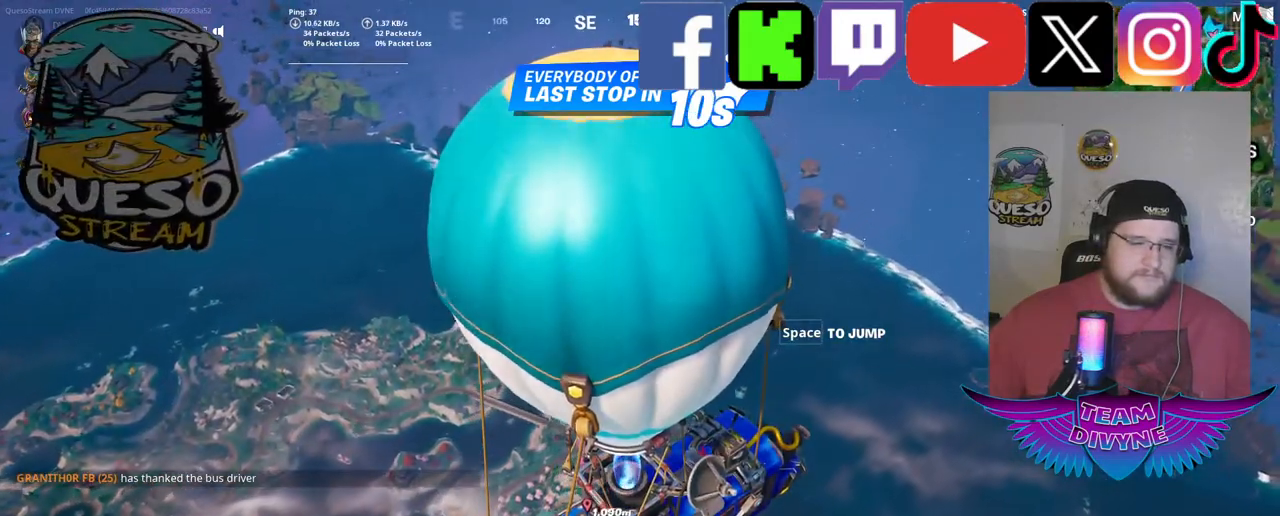
{"keys": [], "mouse": [], "mouse_move": "down", "events": []}
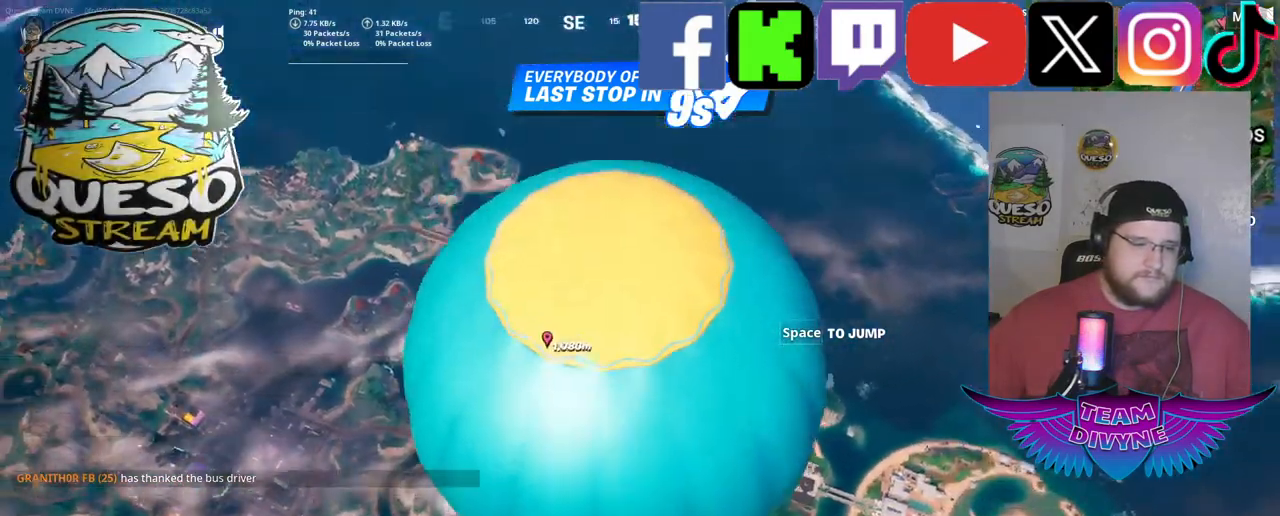
{"keys": [], "mouse": [], "mouse_move": "left", "events": []}
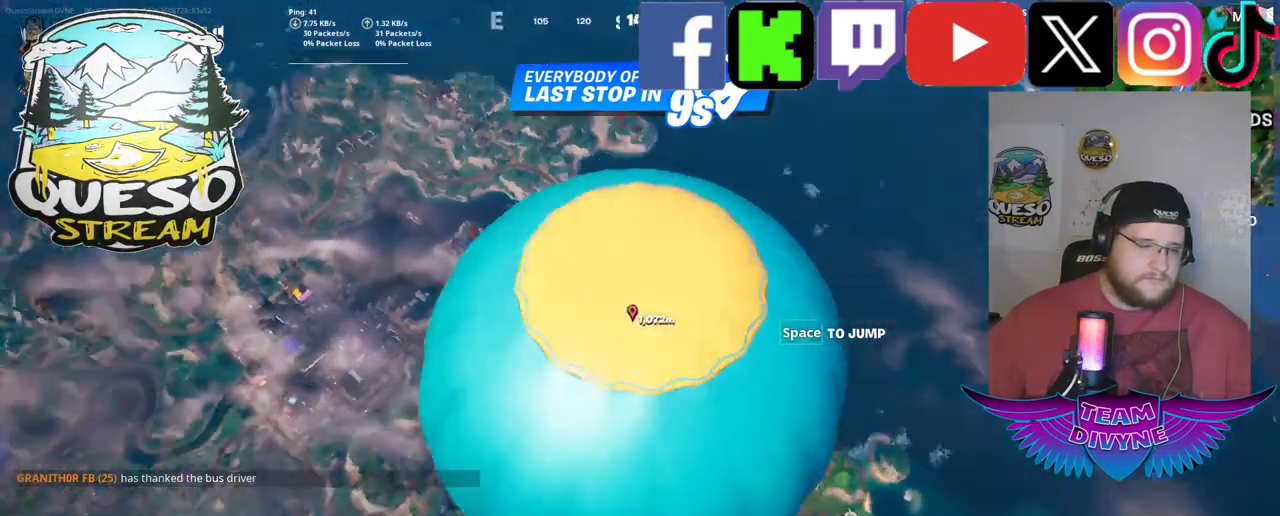
{"keys": [], "mouse": [], "mouse_move": "still", "events": []}
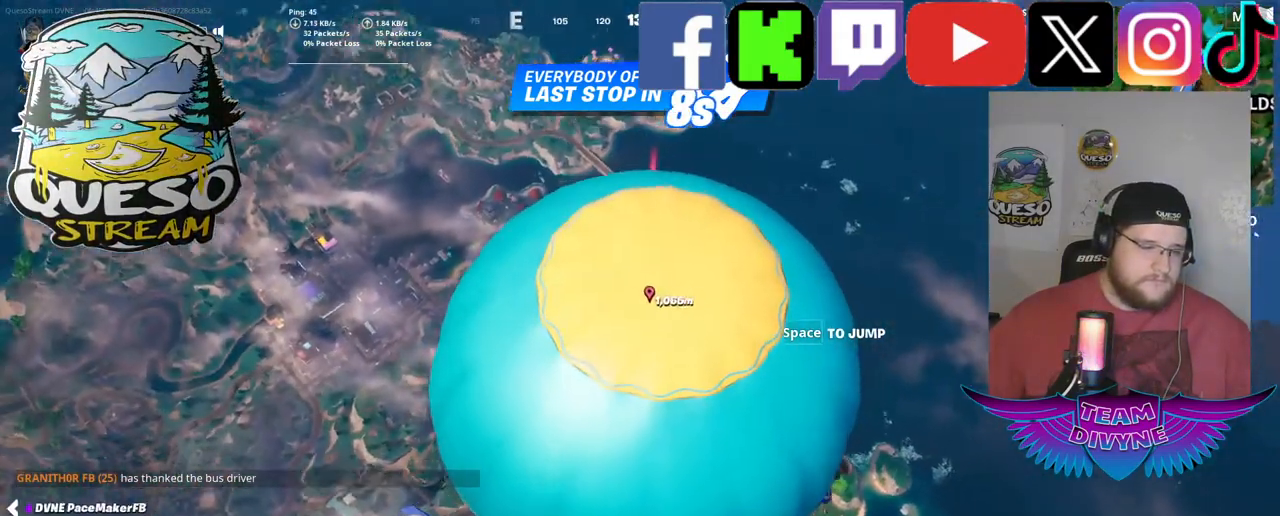
{"keys": [], "mouse": [], "mouse_move": "still", "events": []}
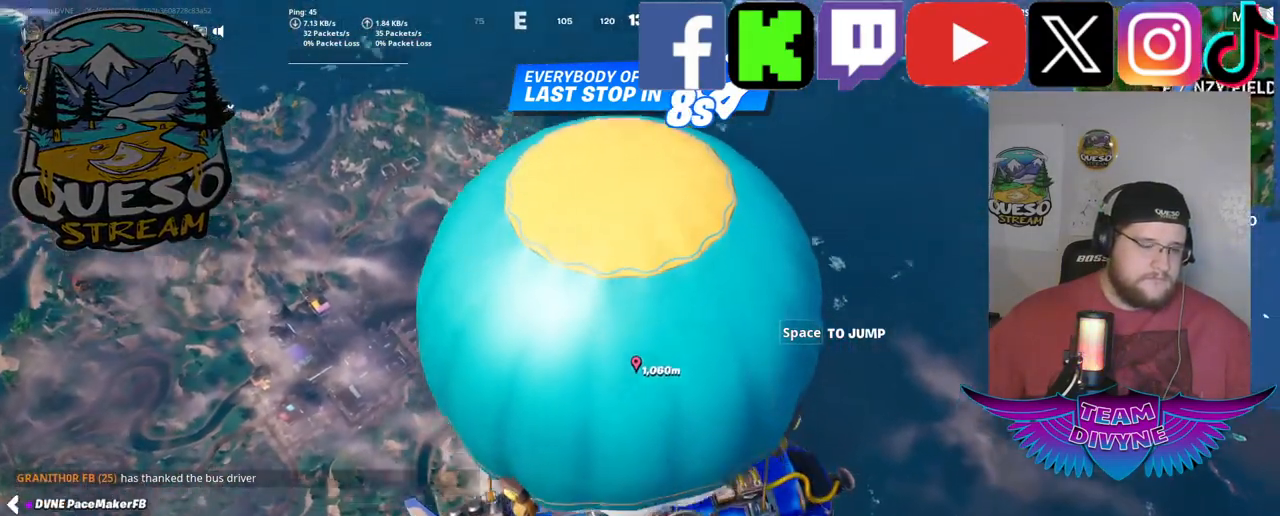
{"keys": [], "mouse": [], "mouse_move": "still", "events": []}
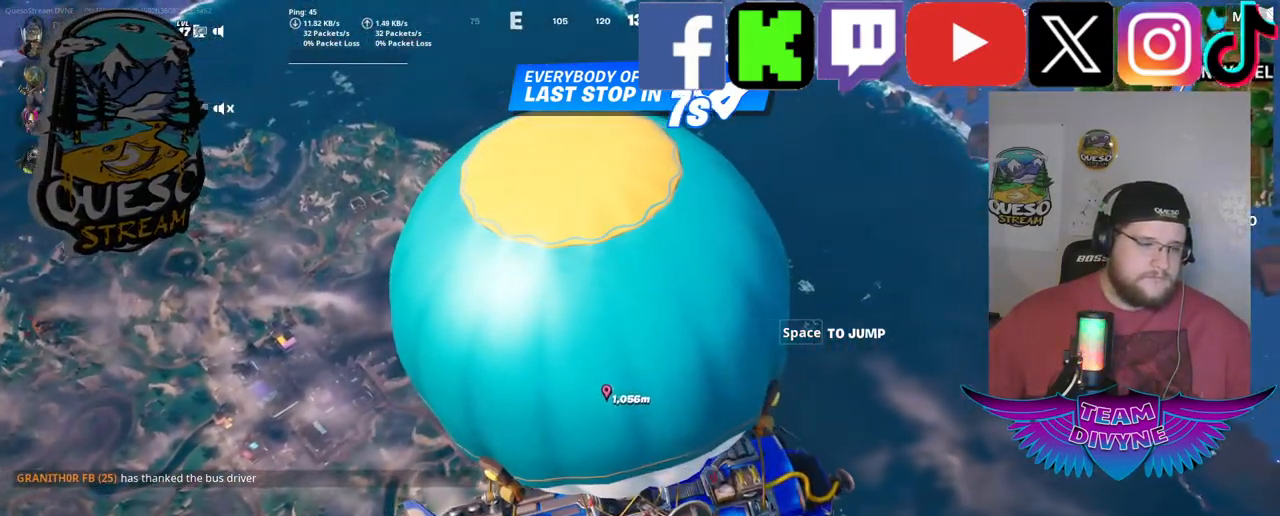
{"keys": [], "mouse": [], "mouse_move": "still", "events": []}
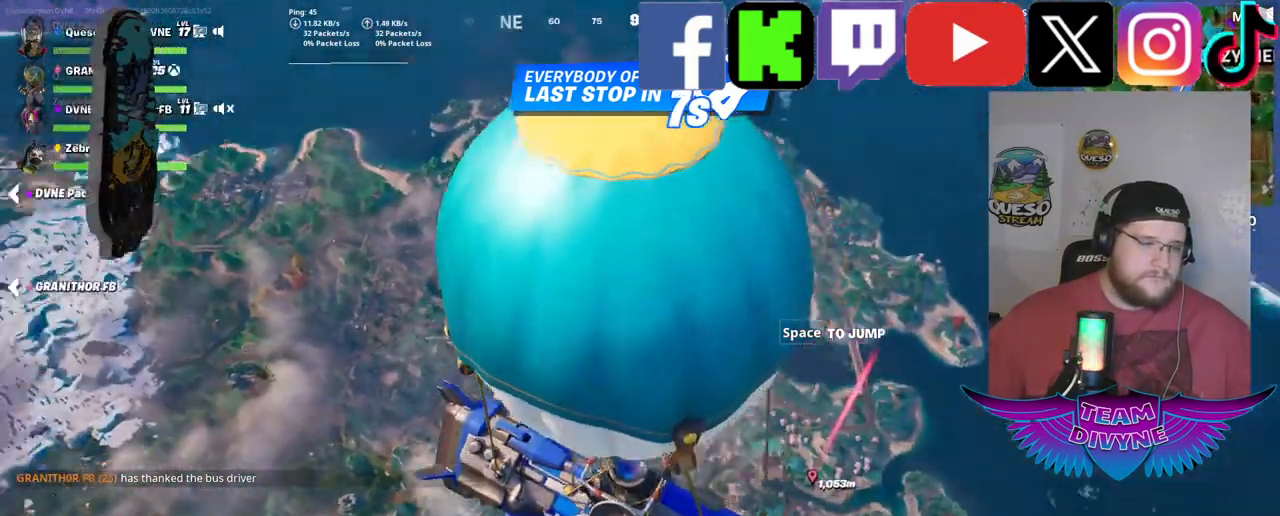
{"keys": [], "mouse": [], "mouse_move": "up-left", "events": []}
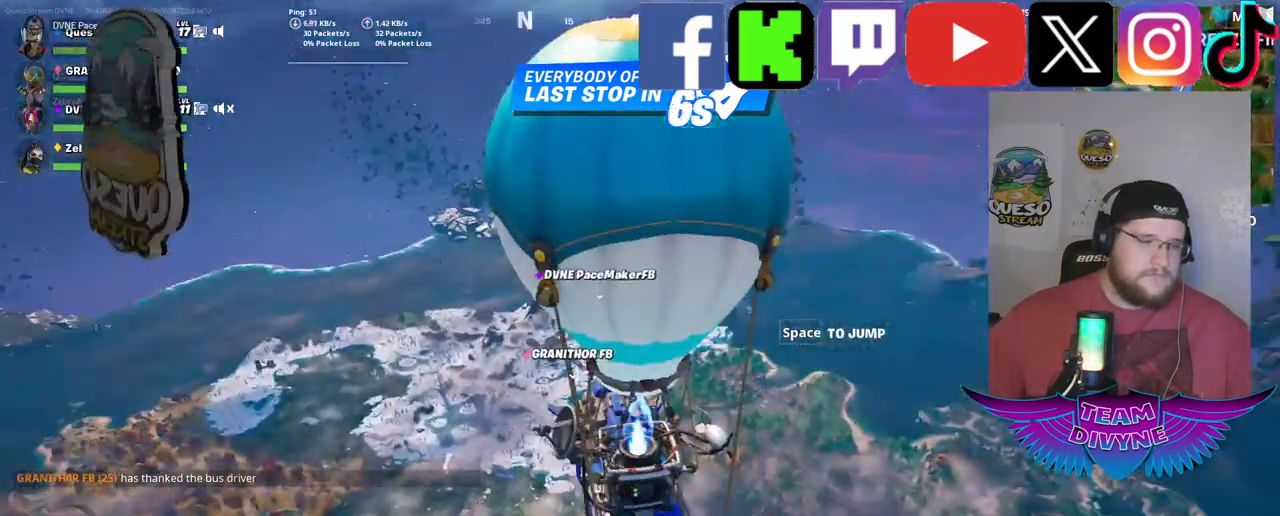
{"keys": [], "mouse": [], "mouse_move": "still", "events": []}
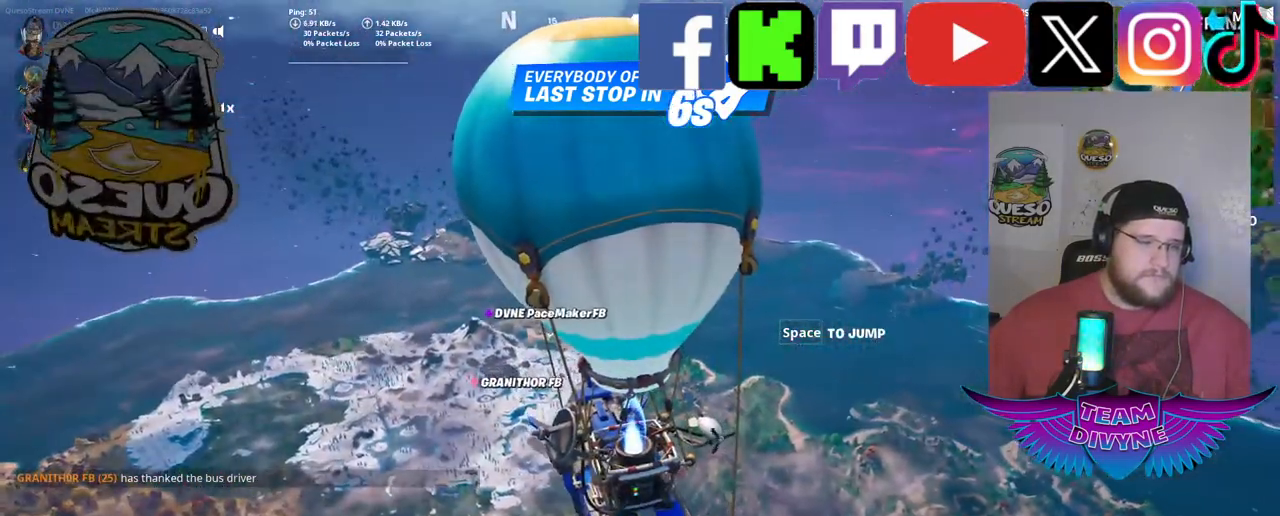
{"keys": [], "mouse": [], "mouse_move": "still", "events": []}
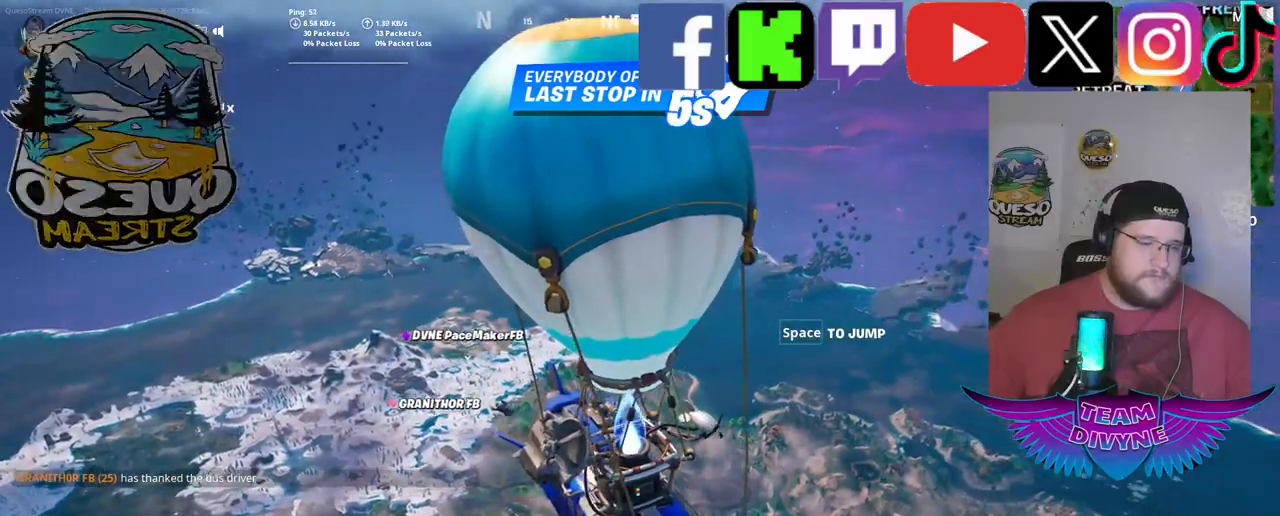
{"keys": [], "mouse": [], "mouse_move": "still", "events": []}
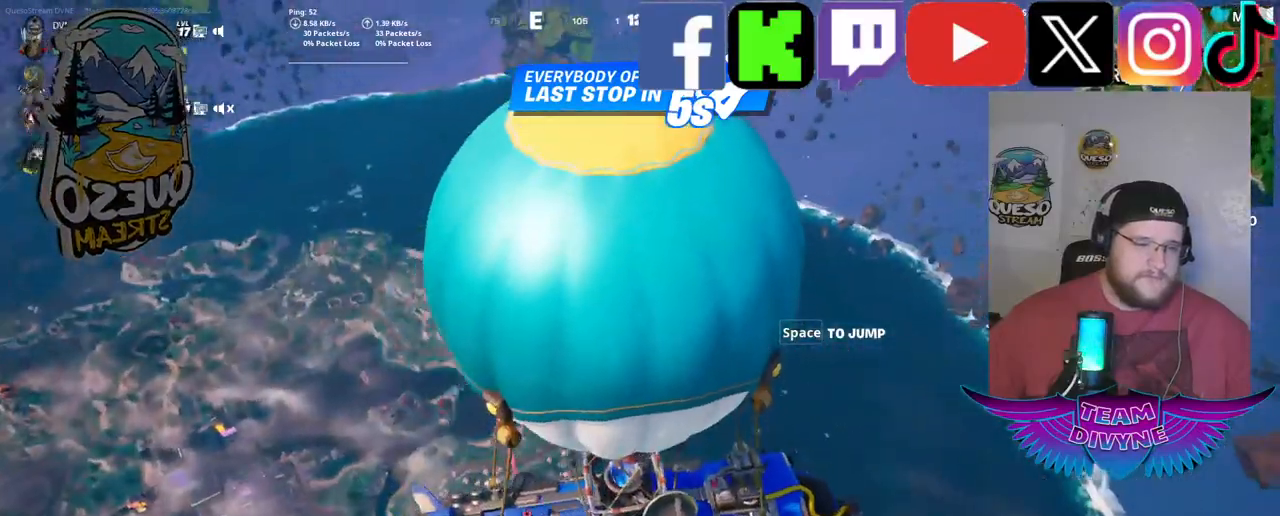
{"keys": [], "mouse": [], "mouse_move": "still", "events": []}
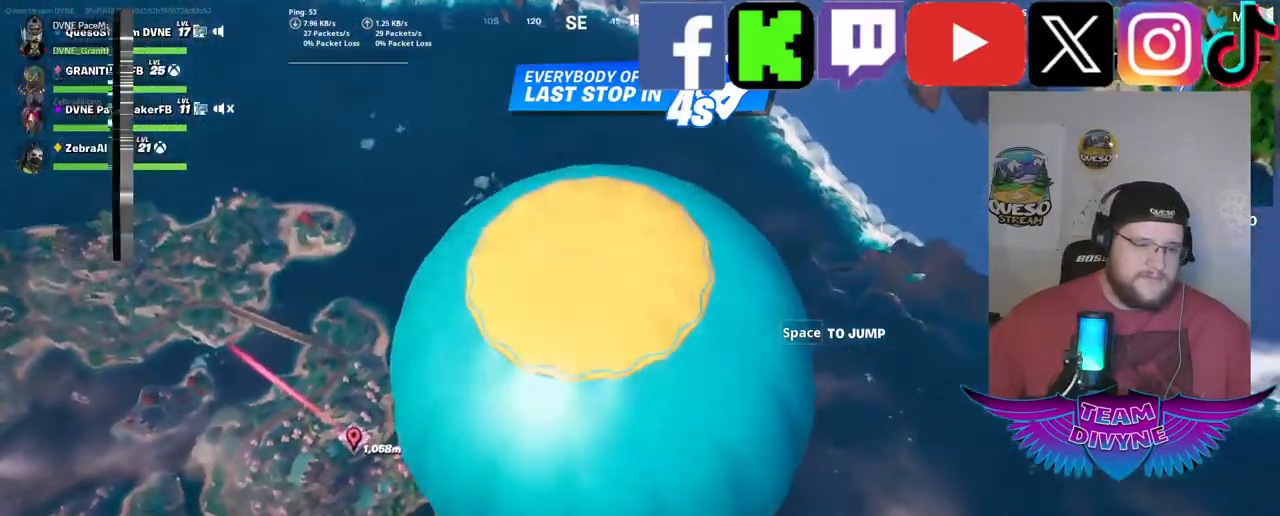
{"keys": [], "mouse": [], "mouse_move": "still", "events": []}
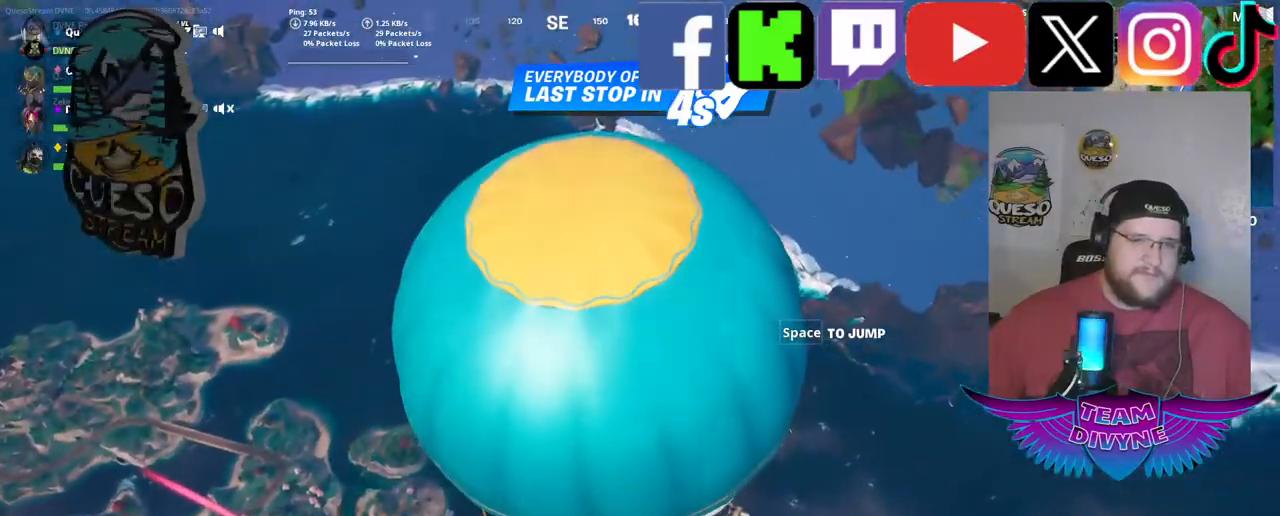
{"keys": [], "mouse": [], "mouse_move": "still", "events": []}
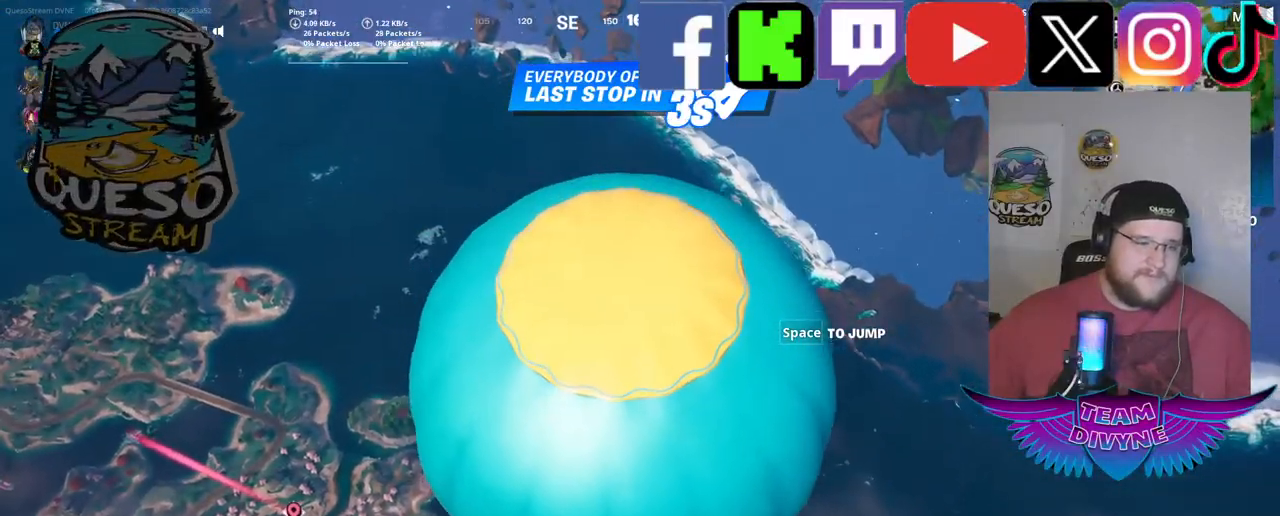
{"keys": [], "mouse": [], "mouse_move": "still", "events": []}
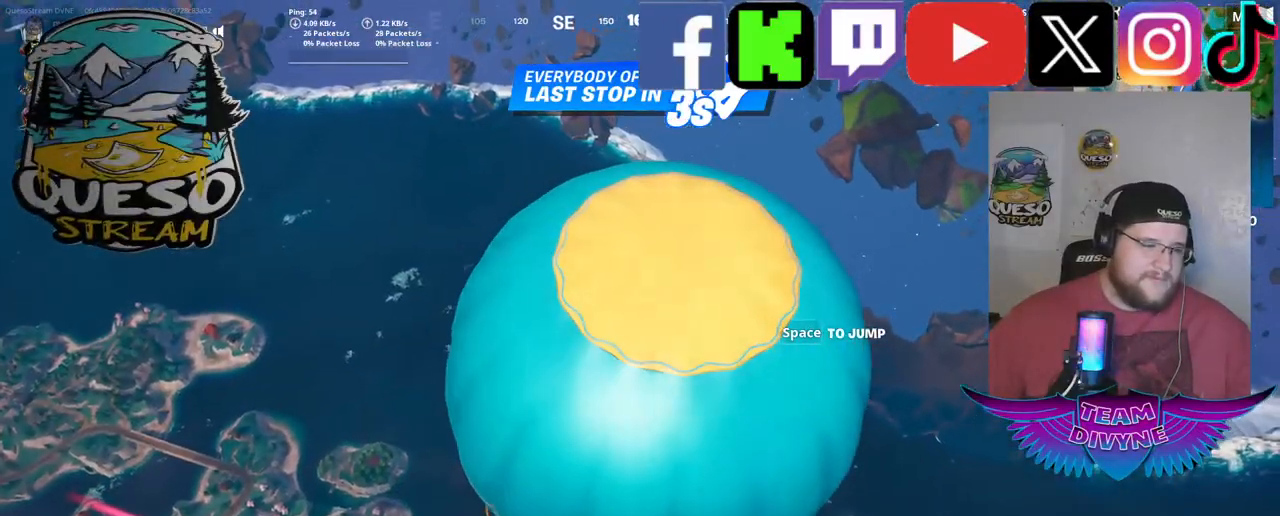
{"keys": [], "mouse": [], "mouse_move": "still", "events": []}
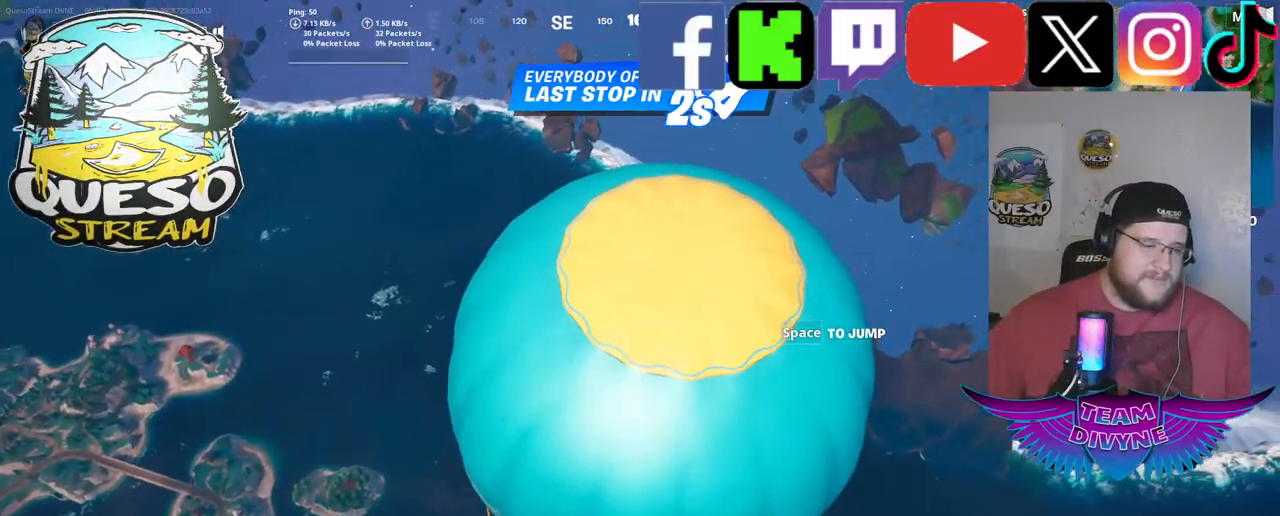
{"keys": [], "mouse": [], "mouse_move": "still", "events": []}
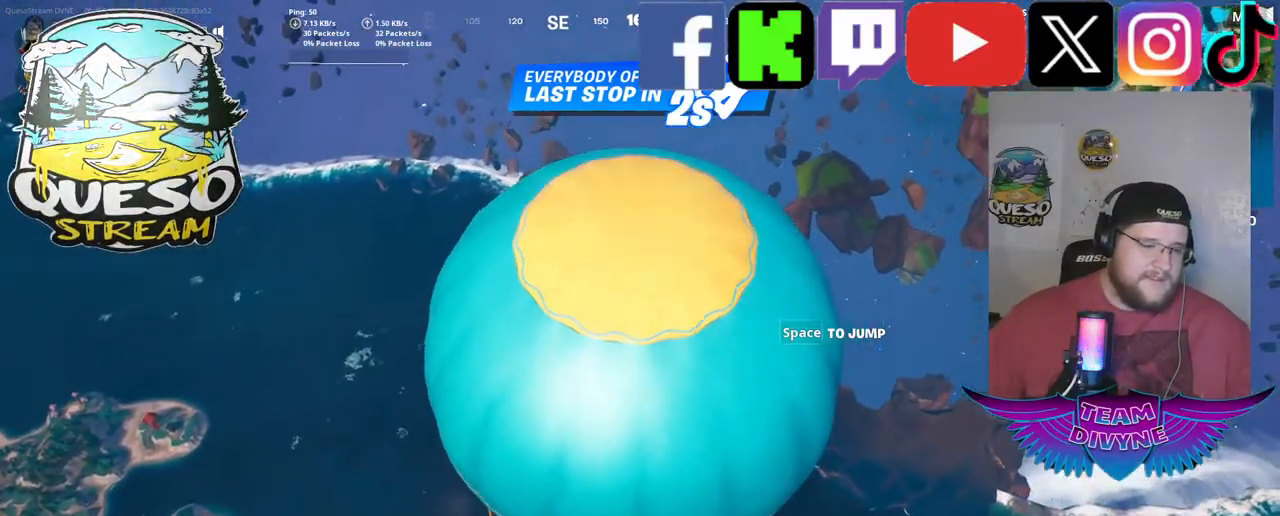
{"keys": [], "mouse": [], "mouse_move": "left", "events": []}
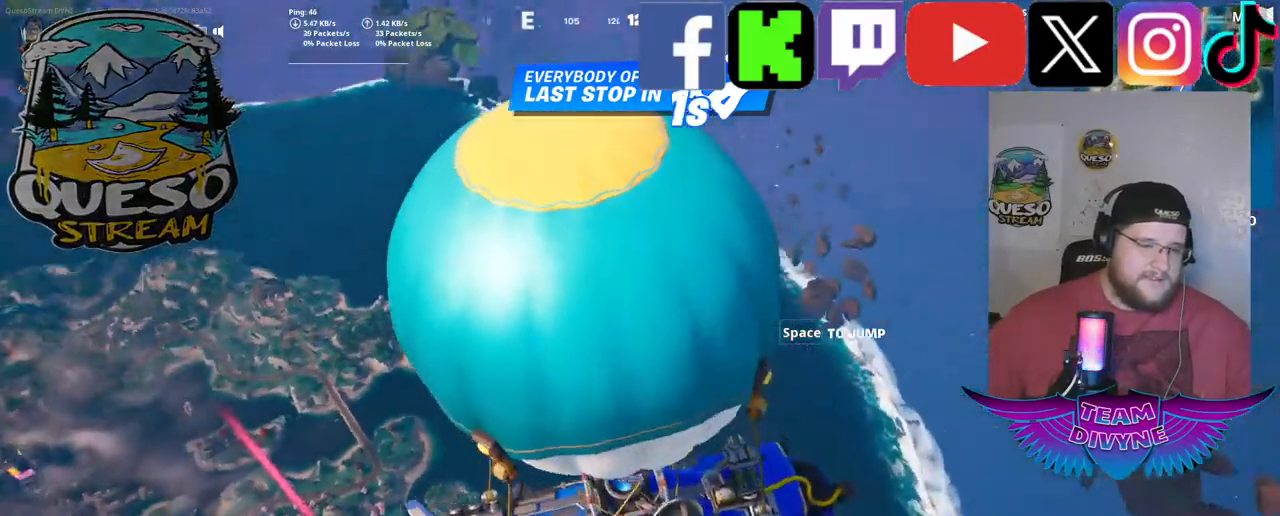
{"keys": [], "mouse": [], "mouse_move": "still", "events": []}
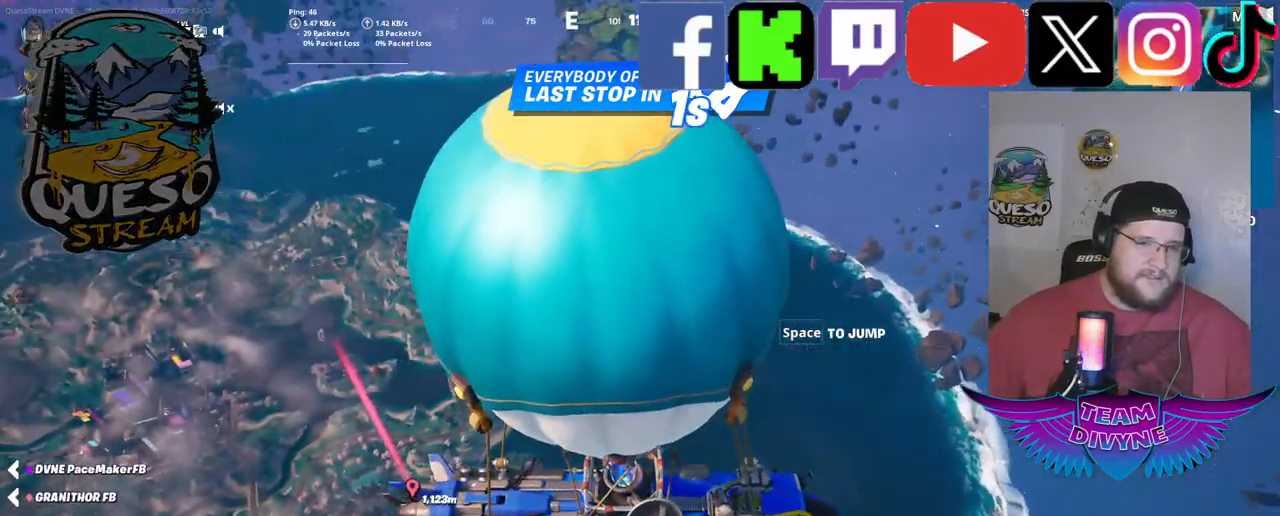
{"keys": [], "mouse": [], "mouse_move": "down-left", "events": []}
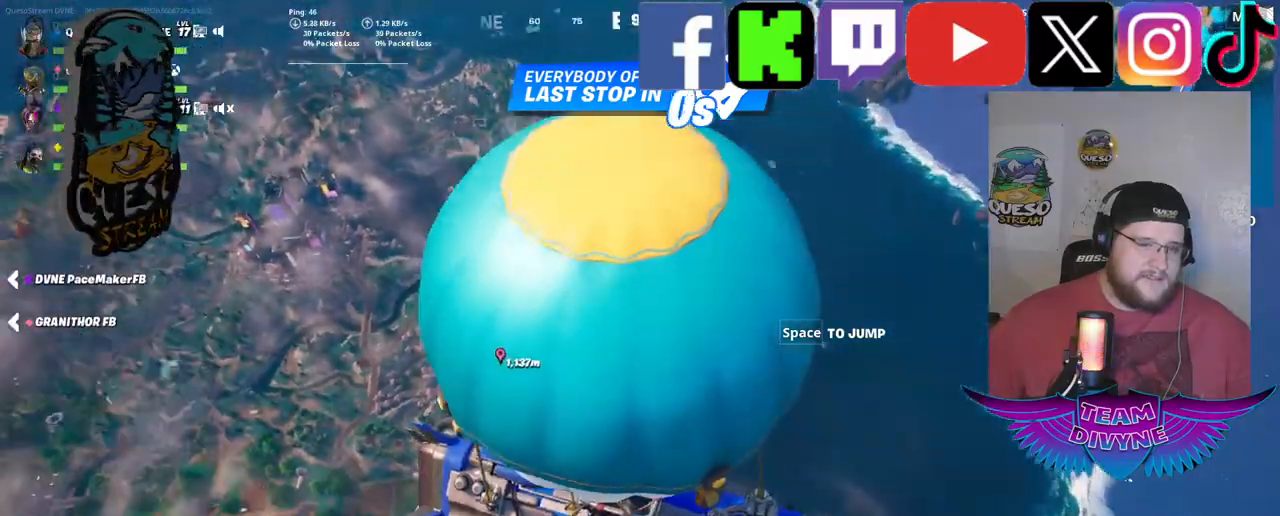
{"keys": [], "mouse": [], "mouse_move": "still", "events": []}
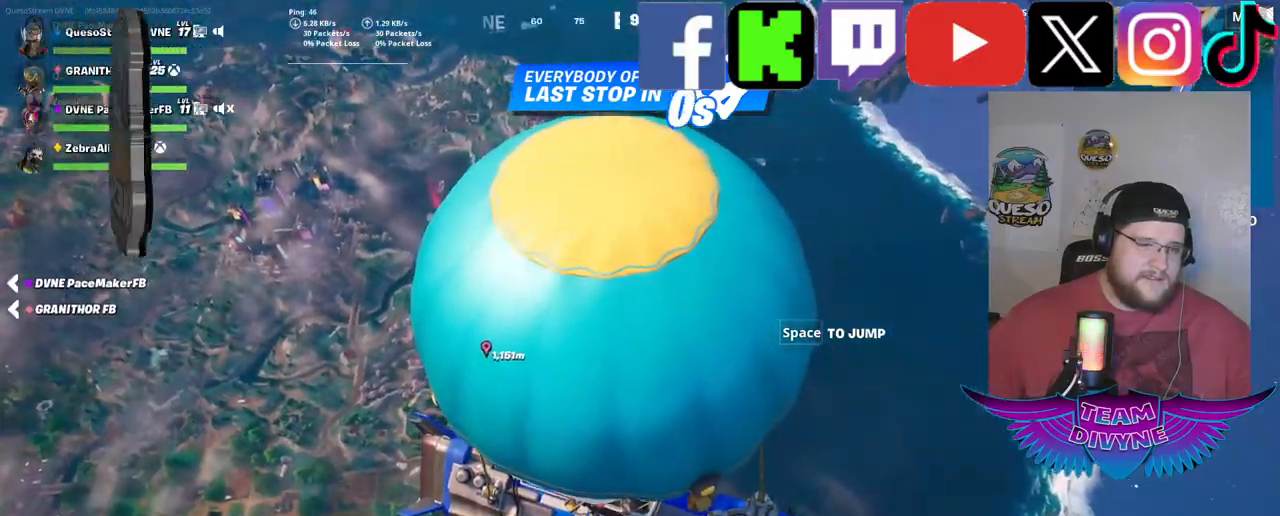
{"keys": [], "mouse": [], "mouse_move": "down-right", "events": []}
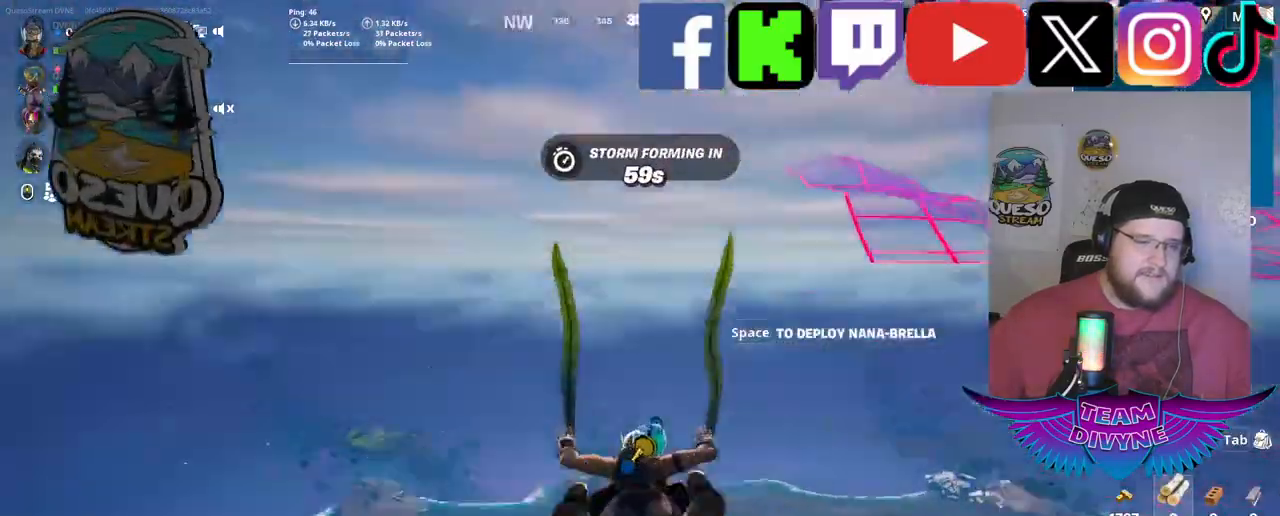
{"keys": [], "mouse": [], "mouse_move": "left", "events": []}
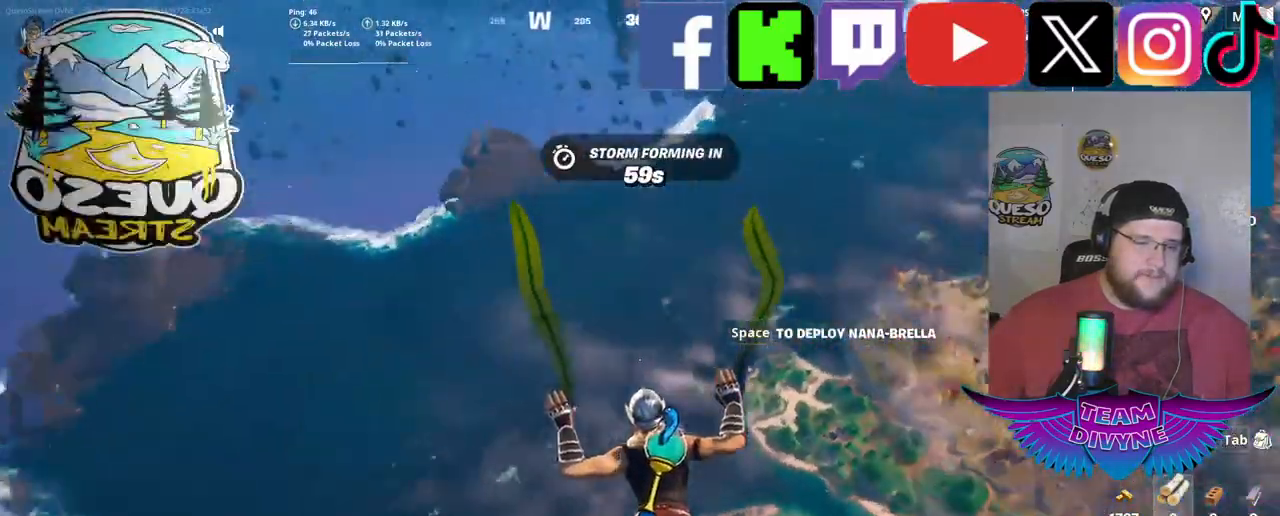
{"keys": [], "mouse": [], "events": []}
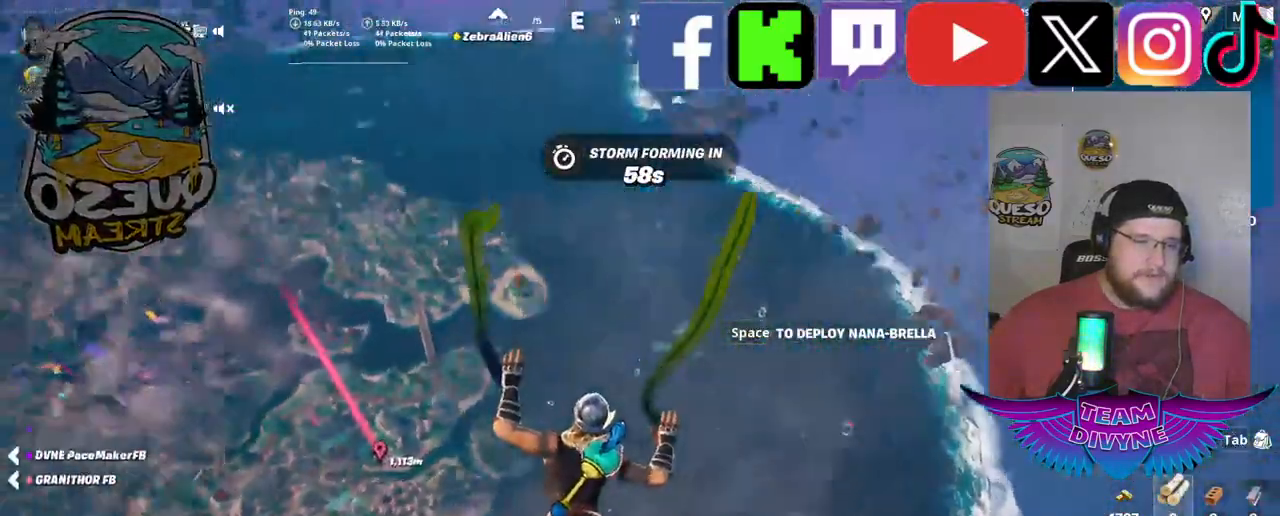
{"keys": ["w"], "mouse": [], "mouse_move": "still", "events": [[133, "w", "down"]]}
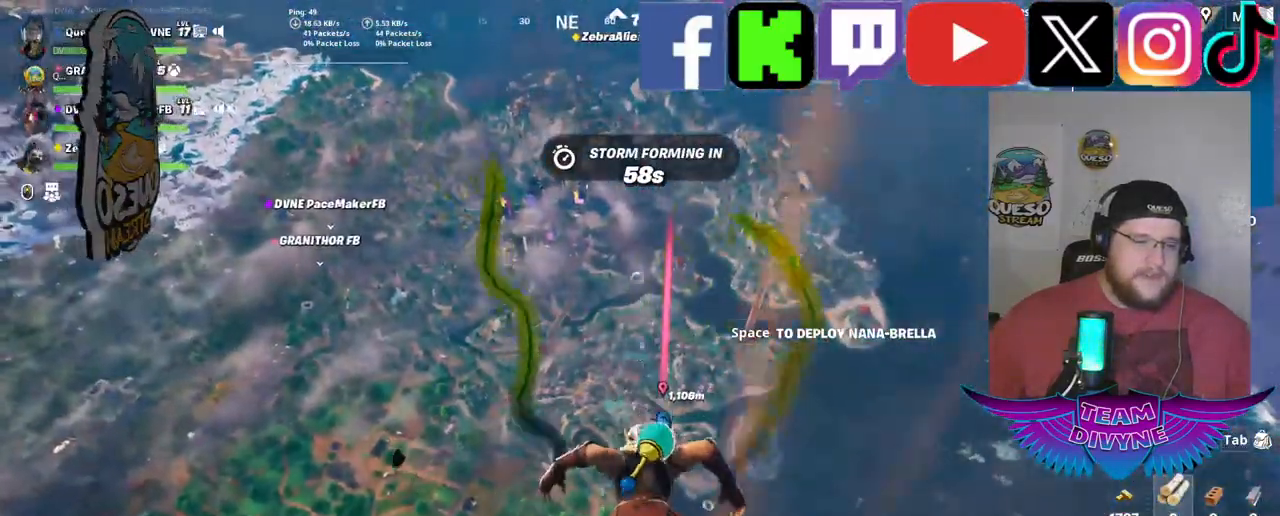
{"keys": ["w"], "mouse": [], "mouse_move": "still", "events": []}
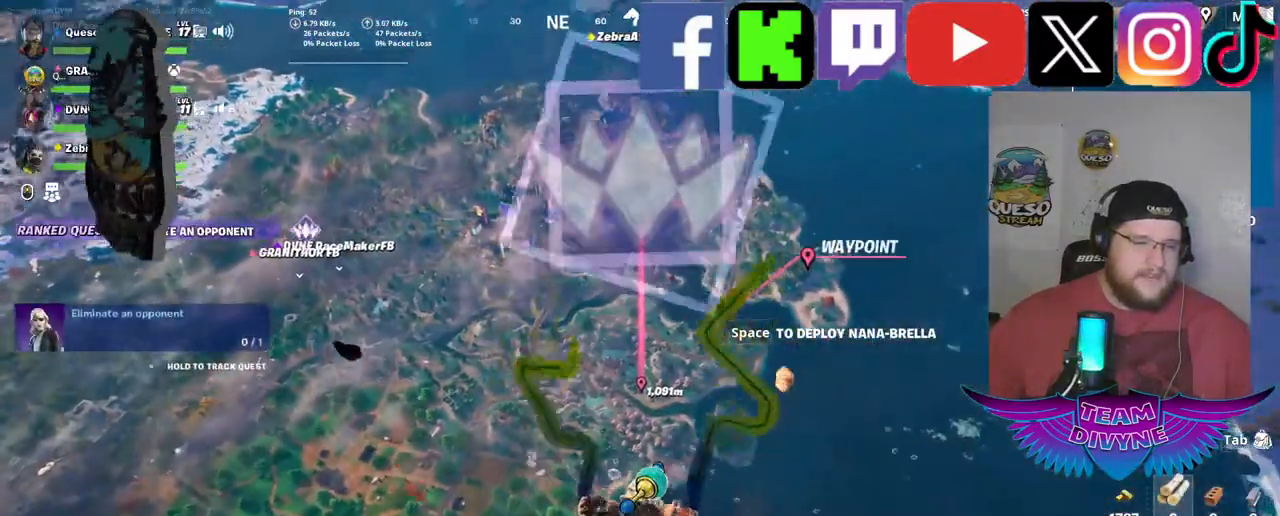
{"keys": ["w"], "mouse": [], "mouse_move": "still", "events": []}
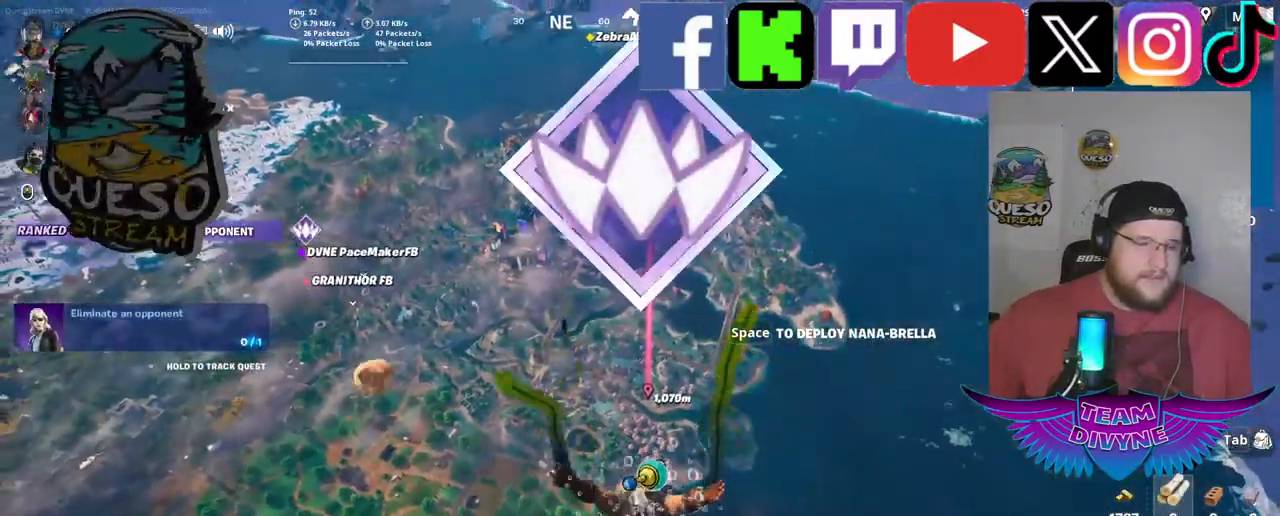
{"keys": ["w"], "mouse": [], "mouse_move": "still", "events": []}
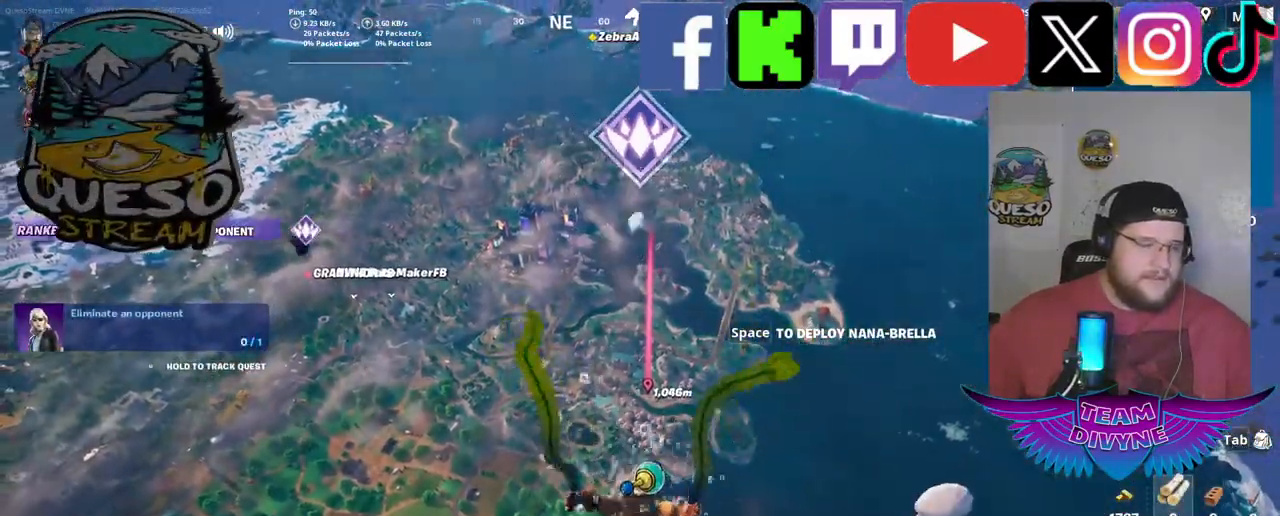
{"keys": ["w"], "mouse": [], "mouse_move": "still", "events": []}
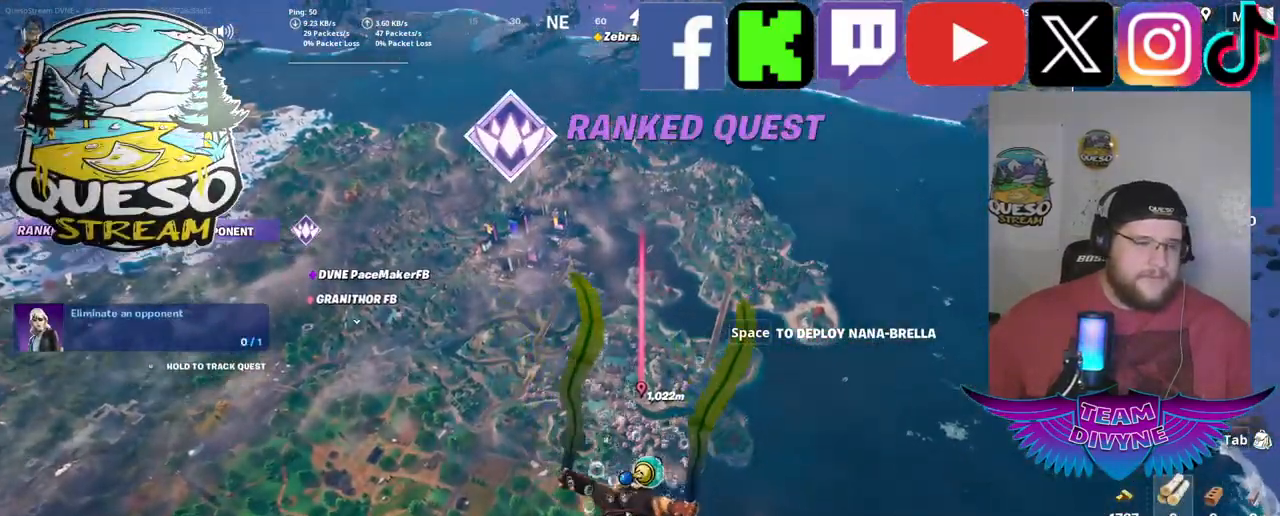
{"keys": ["w"], "mouse": [], "mouse_move": "still", "events": []}